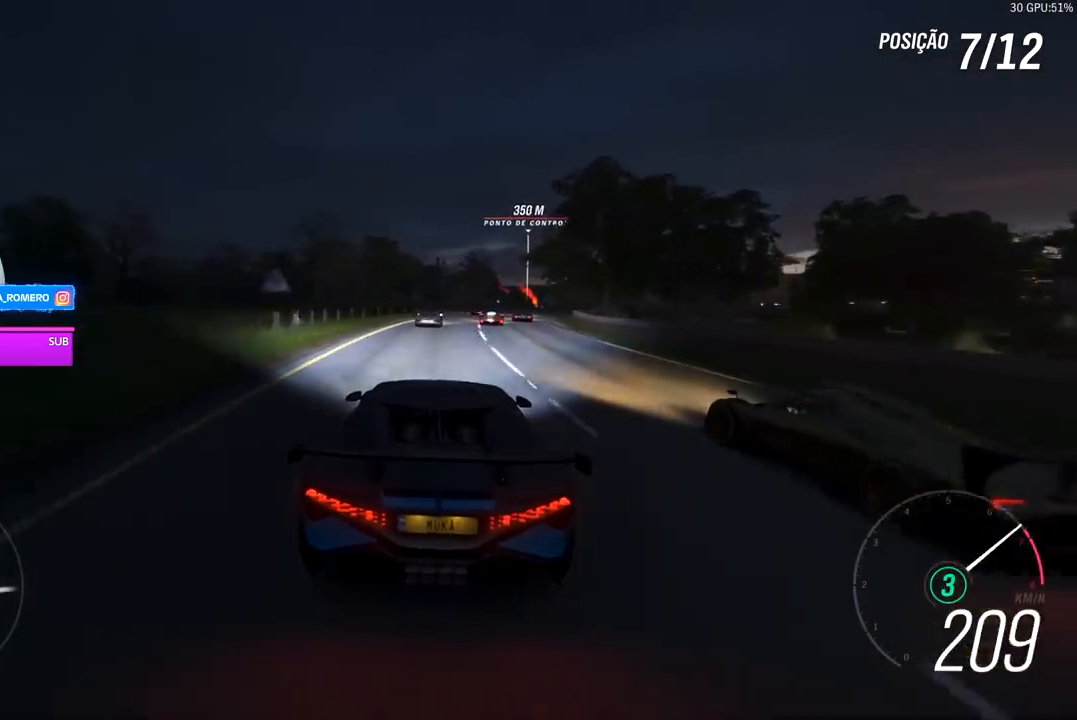
Gameplay with a controller (Xbox layout); each line is a JSON object with the inputs held at the frame after it. "events" lists button and stick changes between this image and that frame as [ms after this image, input, new state], when the widget could be followed in between.
{"buttons": ["R2"], "left_stick": "center", "right_stick": "center", "events": [[100, "left_stick", "right"], [333, "A", "down"], [333, "B", "down"], [433, "B", "up"], [433, "left_stick", "center"], [467, "A", "up"]]}
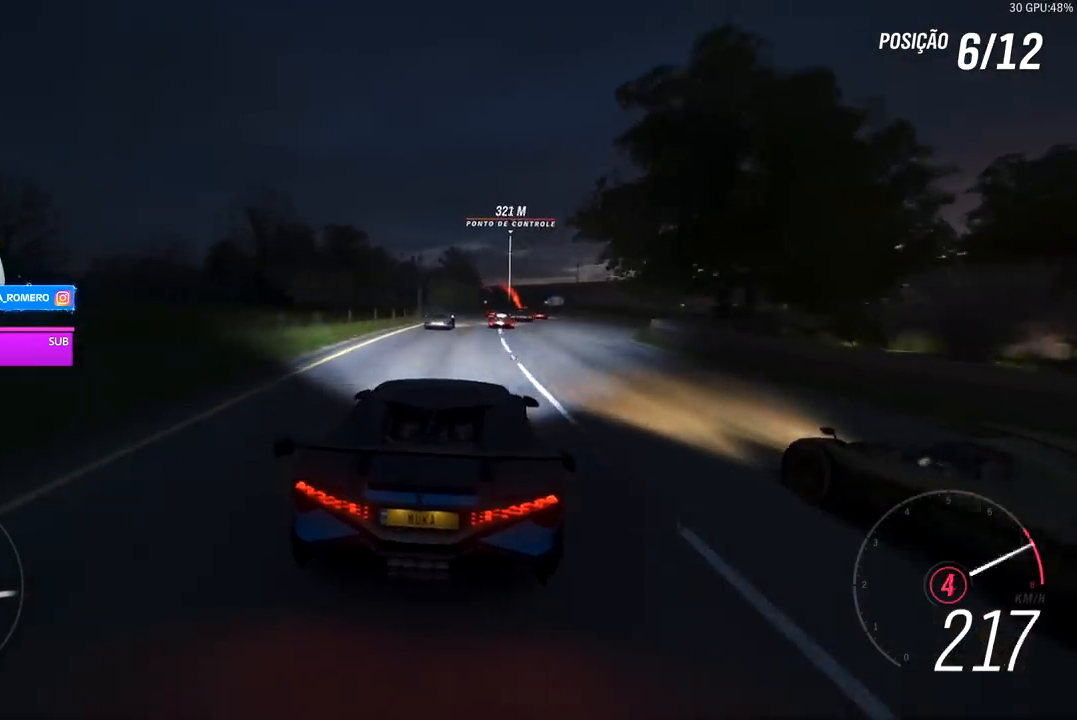
{"buttons": ["R2"], "left_stick": "center", "right_stick": "center", "events": [[100, "left_stick", "right"], [200, "left_stick", "center"]]}
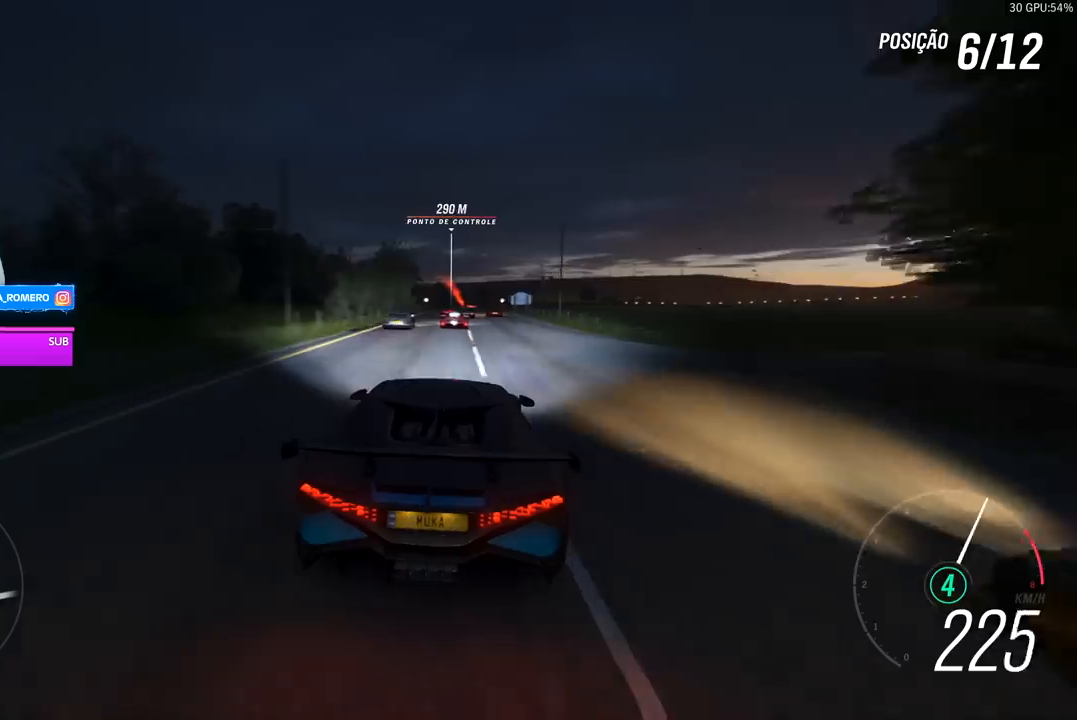
{"buttons": ["R2"], "left_stick": "center", "right_stick": "center", "events": [[167, "left_stick", "right"], [300, "left_stick", "center"]]}
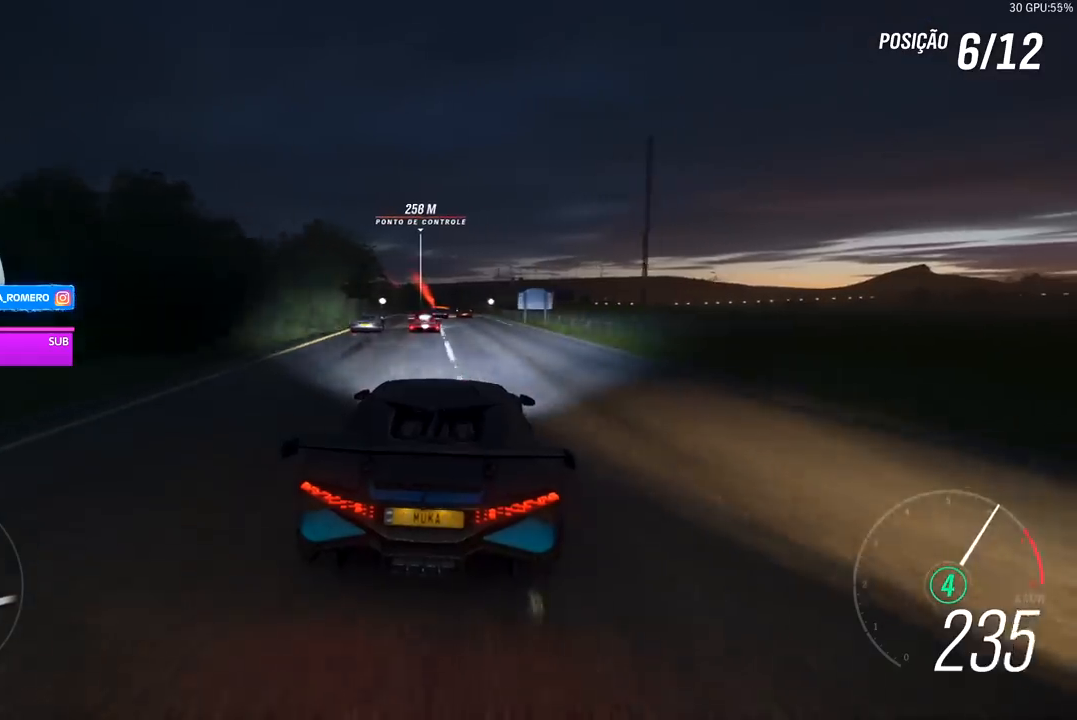
{"buttons": ["R2"], "left_stick": "left", "right_stick": "center", "events": [[33, "left_stick", "right"], [133, "left_stick", "center"], [500, "left_stick", "left"]]}
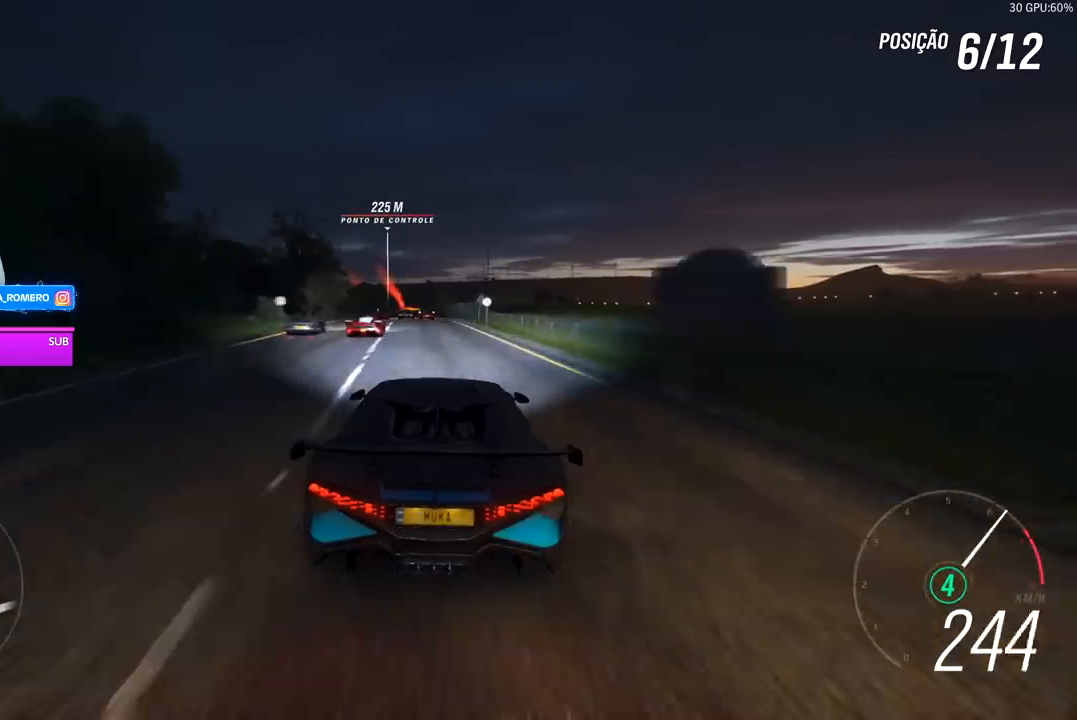
{"buttons": ["R2"], "left_stick": "center", "right_stick": "center", "events": [[200, "left_stick", "center"]]}
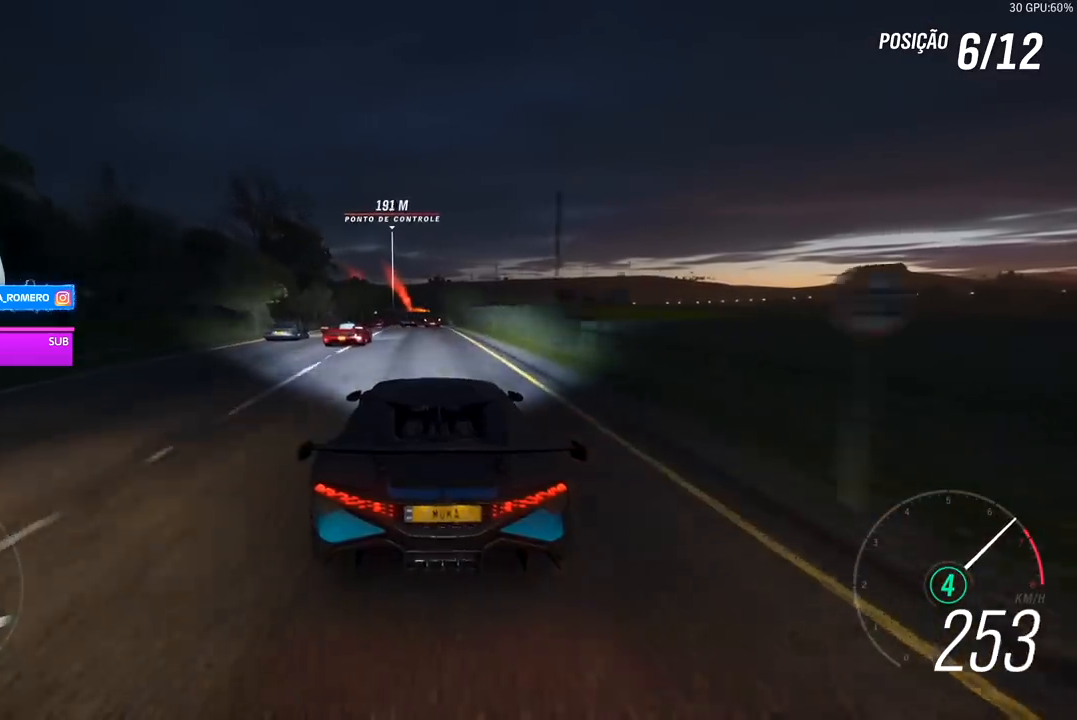
{"buttons": ["R2"], "left_stick": "left", "right_stick": "center", "events": [[33, "left_stick", "left"], [133, "left_stick", "center"], [433, "left_stick", "left"]]}
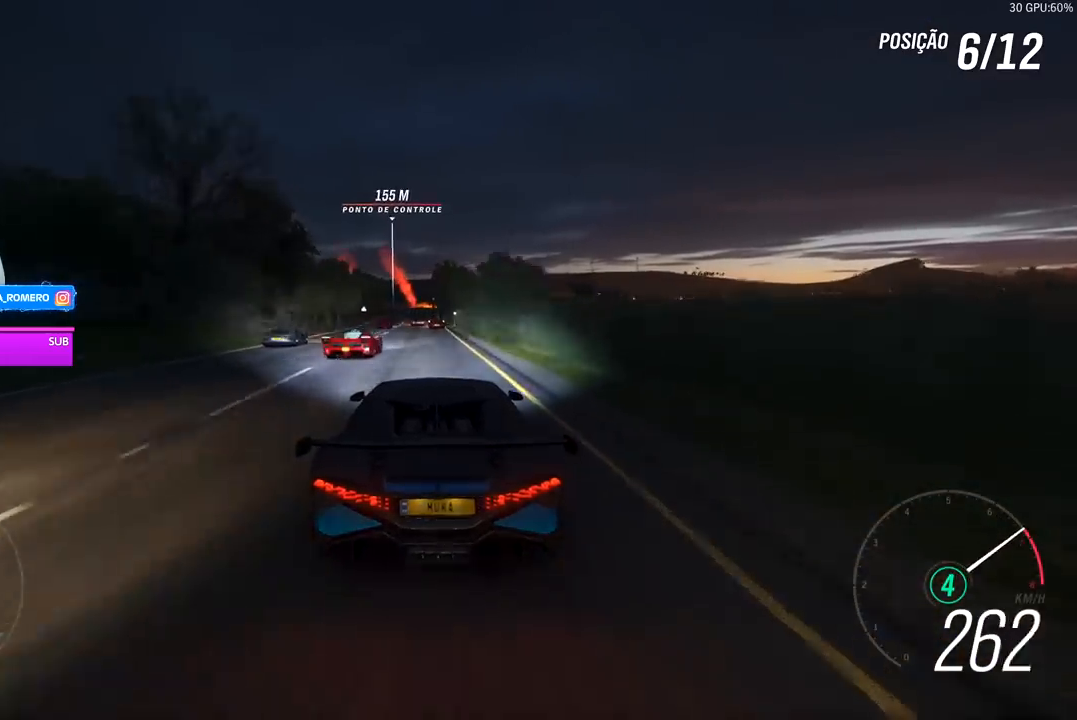
{"buttons": ["R2"], "left_stick": "center", "right_stick": "center", "events": [[67, "left_stick", "center"], [267, "left_stick", "left"], [367, "A", "down"], [367, "B", "down"], [367, "left_stick", "center"], [500, "A", "up"], [500, "B", "up"]]}
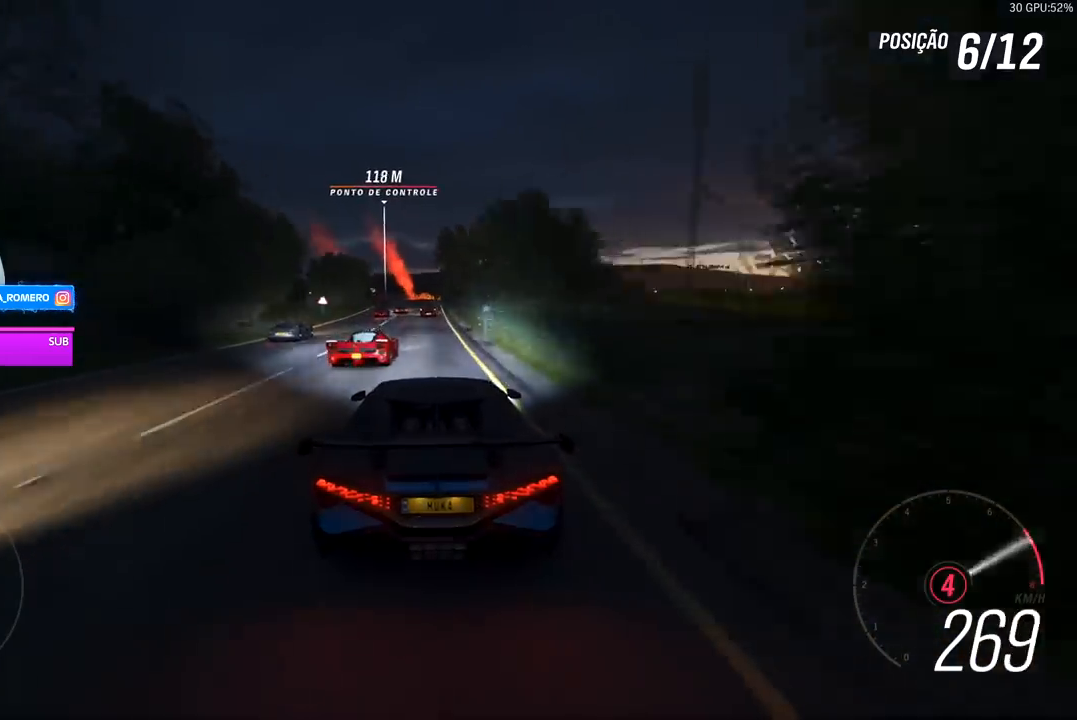
{"buttons": ["R2"], "left_stick": "down-left", "right_stick": "center", "events": [[33, "left_stick", "left"], [133, "left_stick", "center"], [300, "left_stick", "down-left"]]}
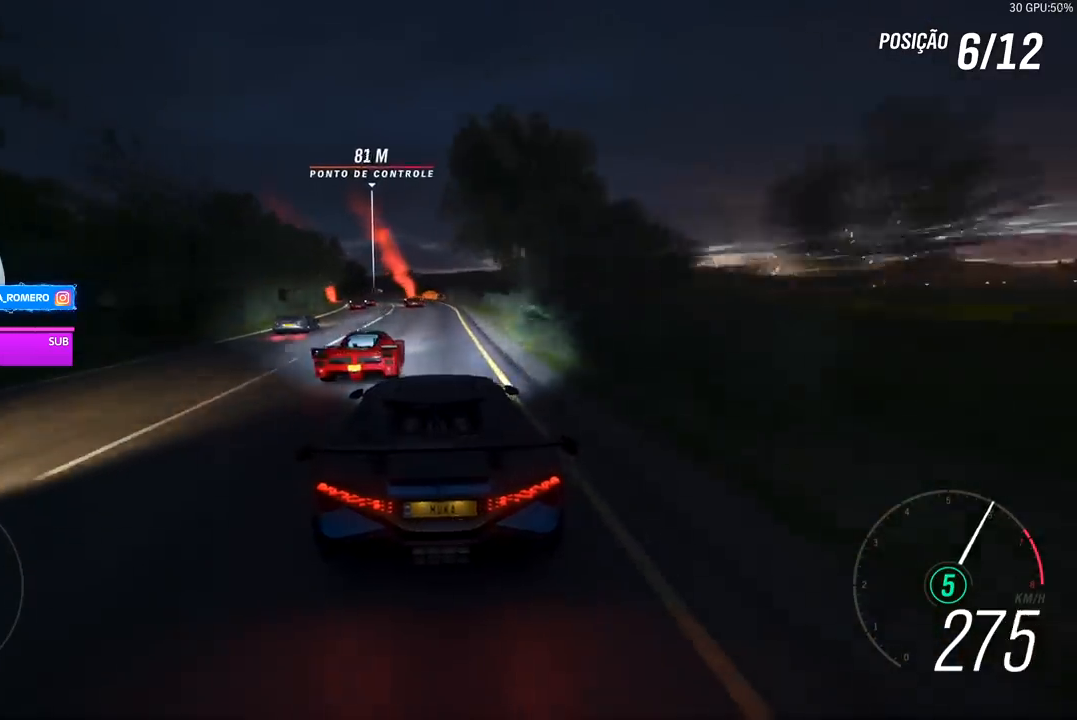
{"buttons": ["R2"], "left_stick": "down-left", "right_stick": "center", "events": [[67, "L2", "down"], [100, "left_stick", "center"], [167, "L2", "up"], [267, "left_stick", "down-left"], [300, "L2", "down"], [433, "L2", "up"]]}
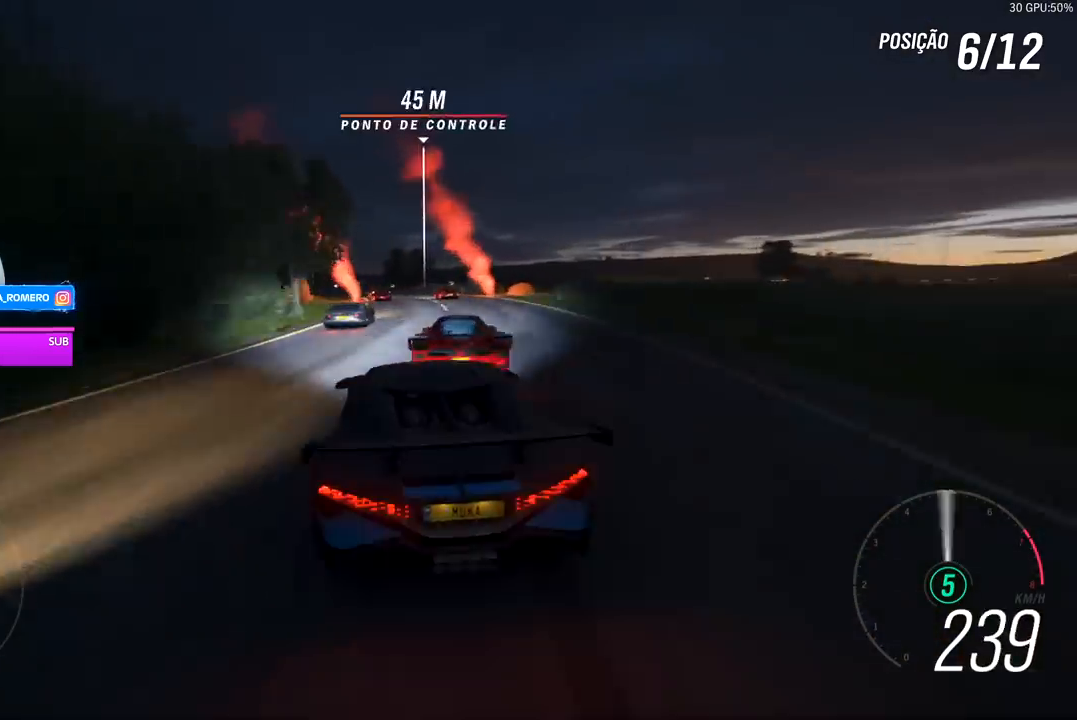
{"buttons": ["L2", "R2"], "left_stick": "down-left", "right_stick": "center", "events": [[100, "left_stick", "center"], [267, "left_stick", "down-left"], [500, "L2", "down"]]}
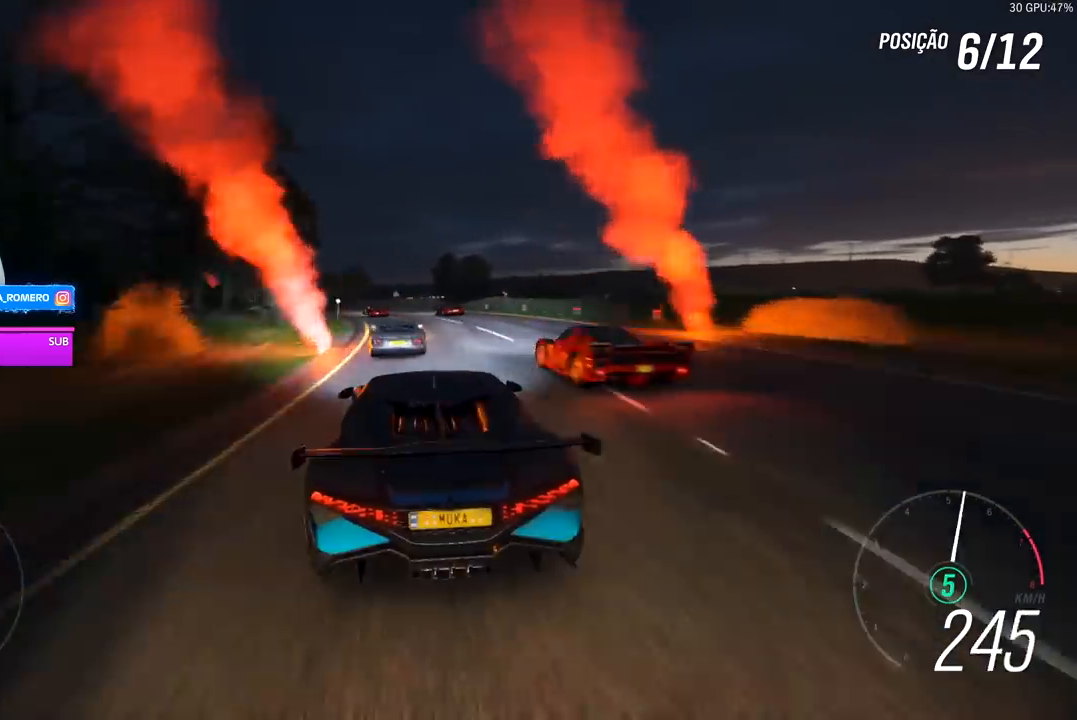
{"buttons": ["R2"], "left_stick": "down-left", "right_stick": "center", "events": [[133, "L2", "up"], [200, "L2", "down"], [367, "L2", "up"]]}
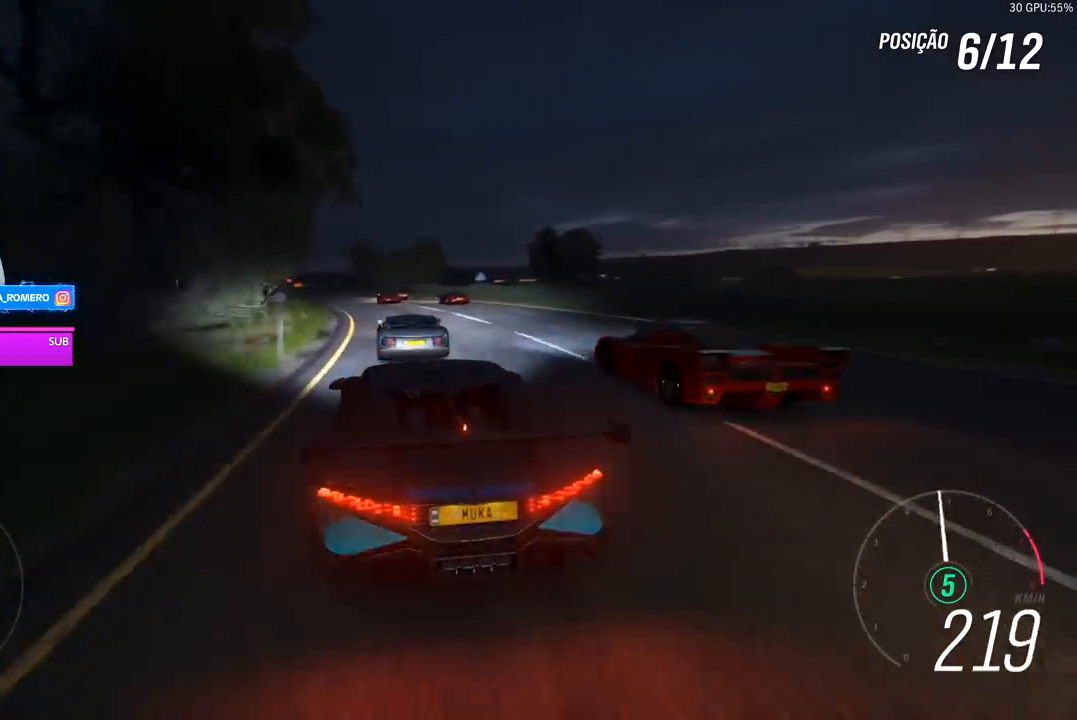
{"buttons": ["R2"], "left_stick": "down-left", "right_stick": "center", "events": []}
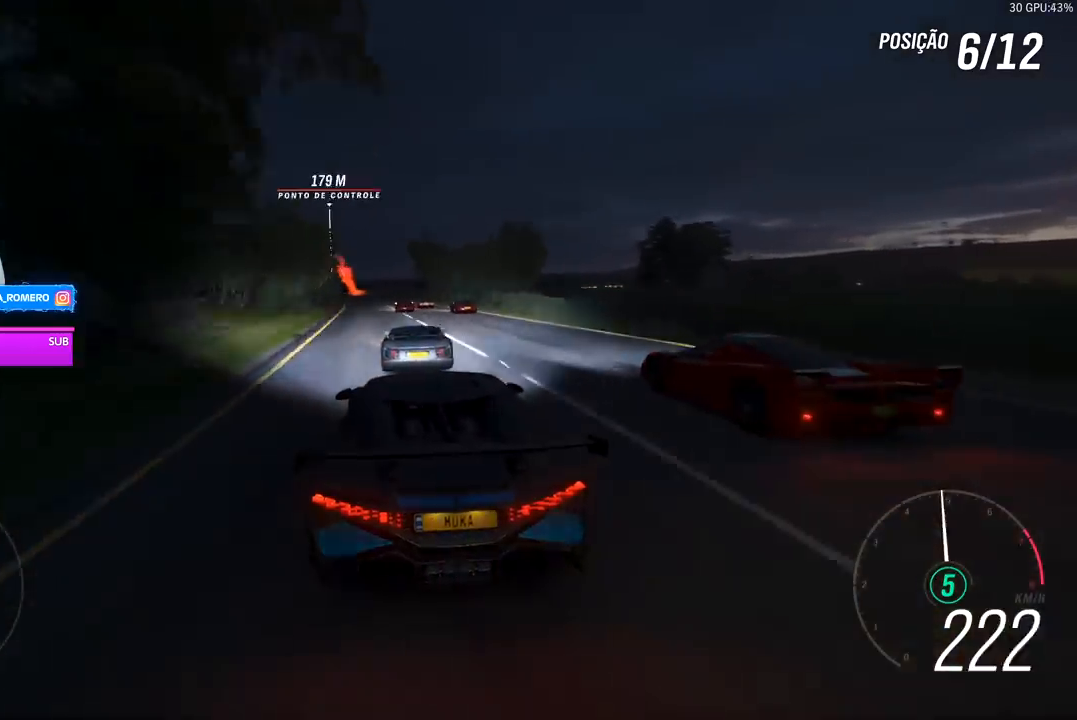
{"buttons": ["R2"], "left_stick": "center", "right_stick": "center", "events": [[167, "left_stick", "center"]]}
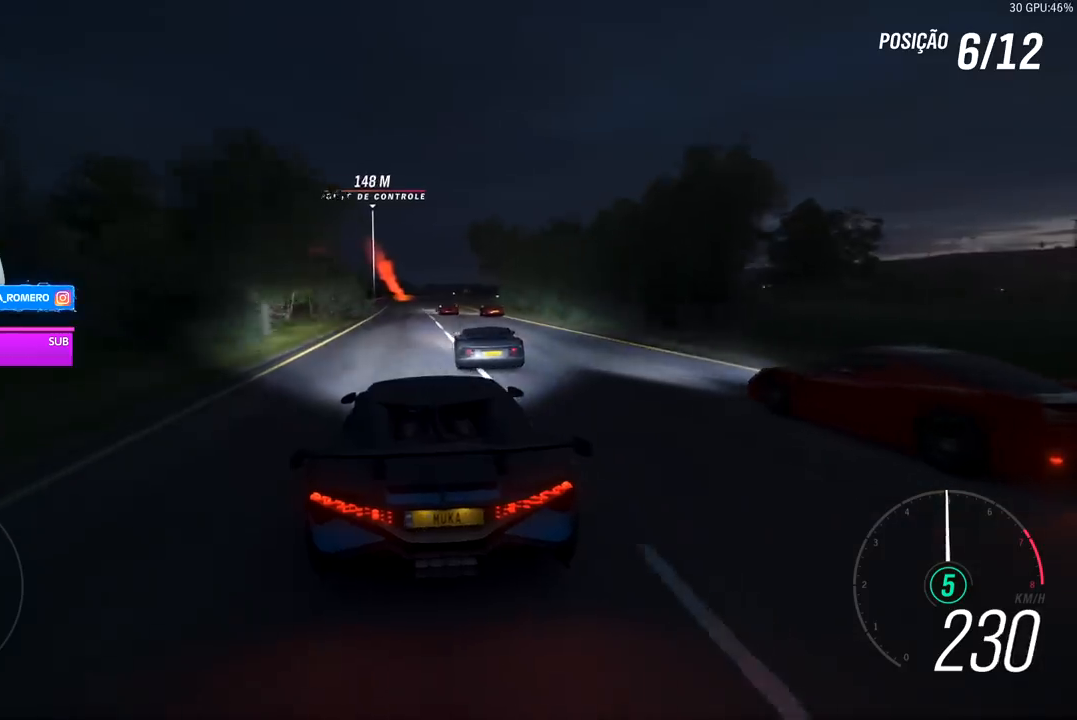
{"buttons": ["R2"], "left_stick": "center", "right_stick": "center", "events": [[300, "left_stick", "left"], [367, "left_stick", "center"]]}
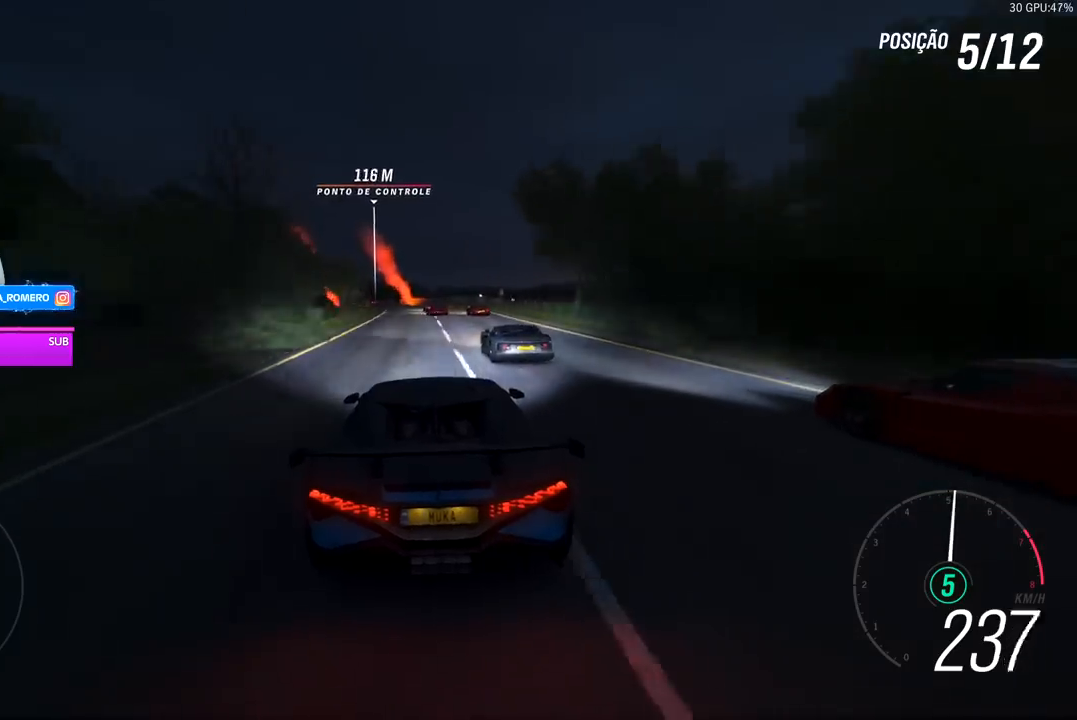
{"buttons": ["R2"], "left_stick": "left", "right_stick": "center", "events": [[33, "left_stick", "down-left"], [233, "left_stick", "center"], [500, "left_stick", "left"]]}
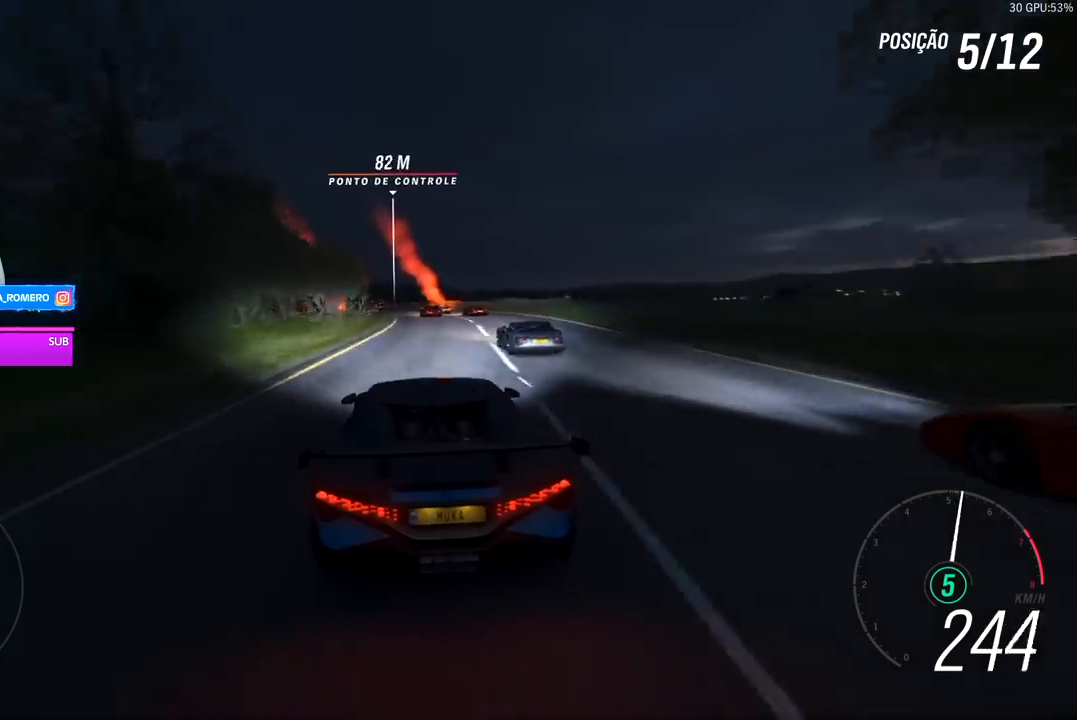
{"buttons": ["R2"], "left_stick": "center", "right_stick": "center", "events": [[267, "left_stick", "down-left"], [467, "left_stick", "center"]]}
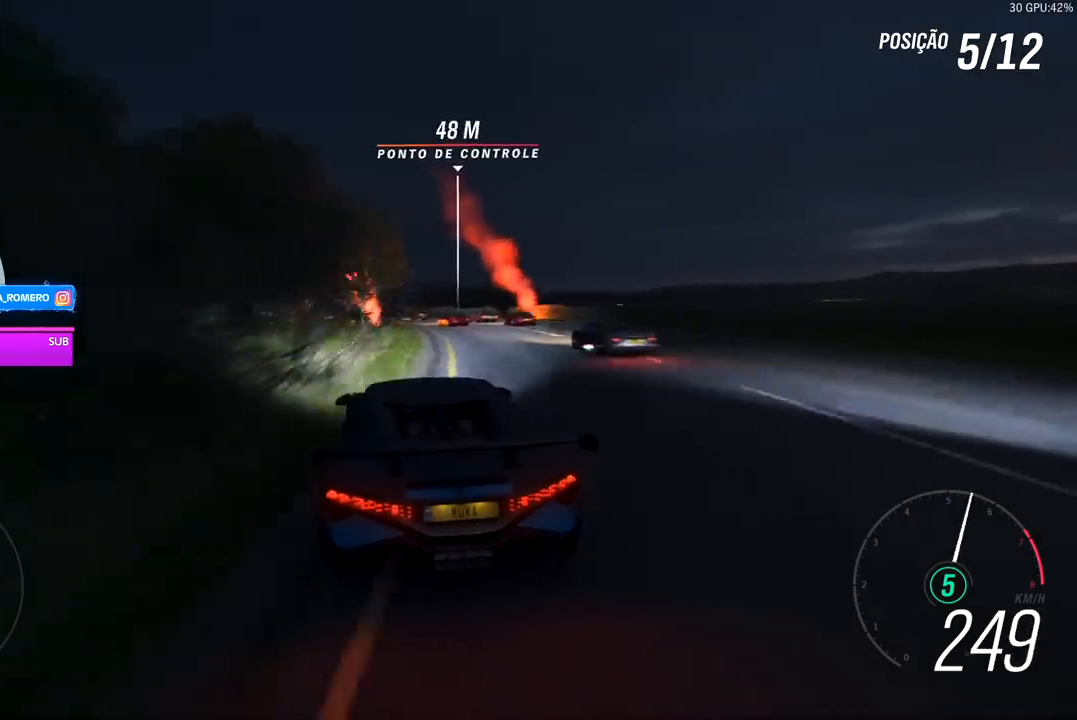
{"buttons": ["L2", "R2"], "left_stick": "left", "right_stick": "center", "events": [[267, "left_stick", "left"], [333, "L2", "down"], [433, "A", "down"], [433, "X", "down"], [500, "A", "up"], [500, "X", "up"]]}
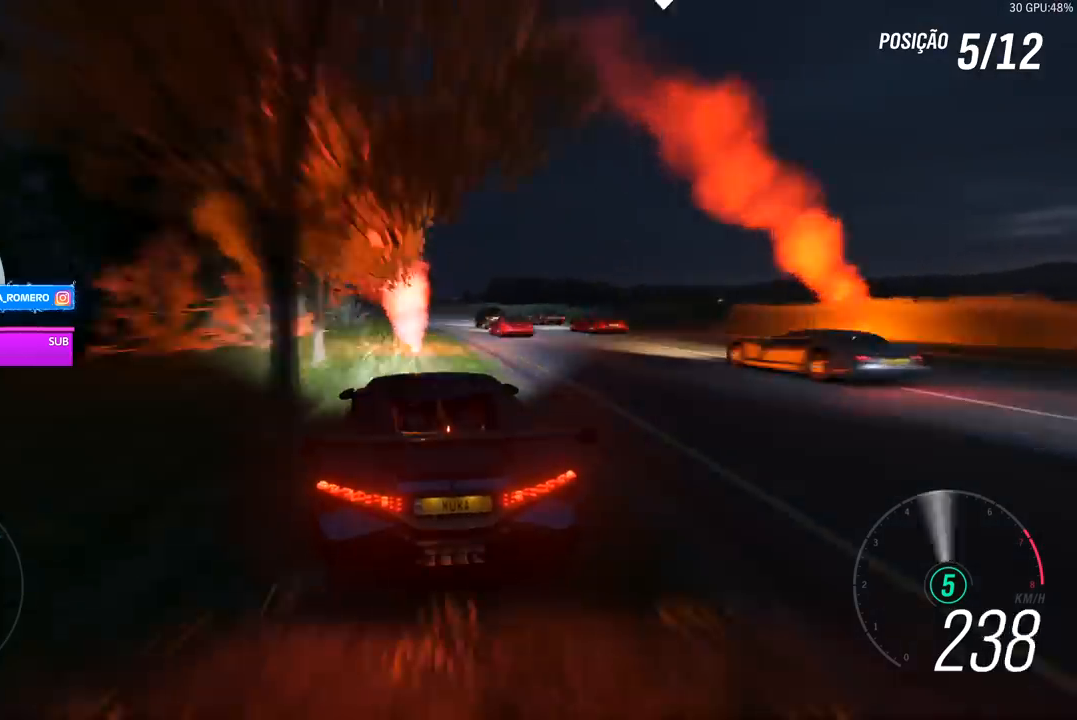
{"buttons": ["R2"], "left_stick": "center", "right_stick": "center", "events": [[67, "L2", "up"], [67, "R2", "up"], [133, "R2", "down"], [267, "left_stick", "center"], [333, "left_stick", "right"], [500, "left_stick", "center"]]}
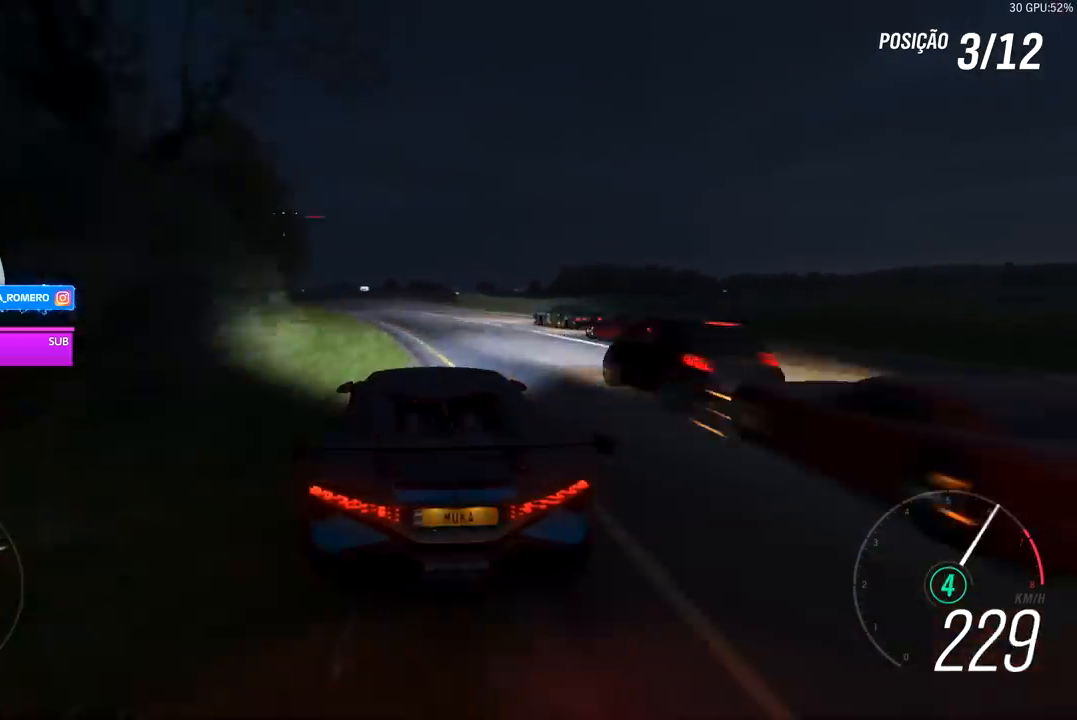
{"buttons": ["L2"], "left_stick": "down-left", "right_stick": "center", "events": [[67, "left_stick", "down-left"], [433, "L2", "down"], [467, "R2", "up"]]}
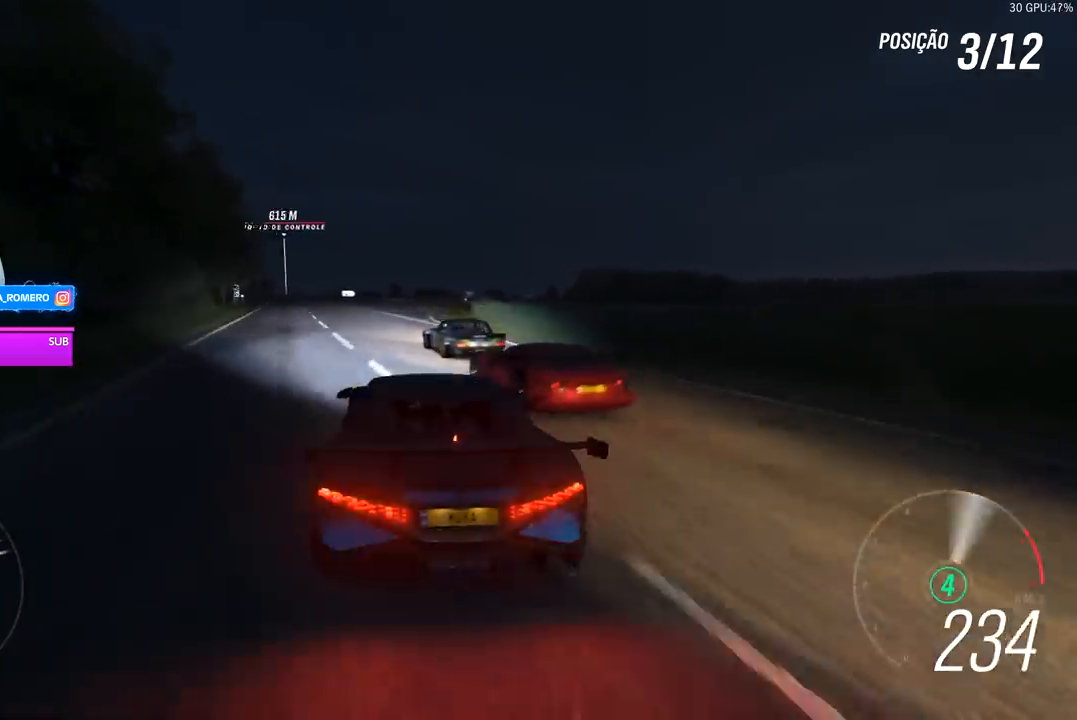
{"buttons": ["R2"], "left_stick": "center", "right_stick": "center", "events": [[67, "L2", "up"], [67, "R2", "down"], [267, "left_stick", "center"]]}
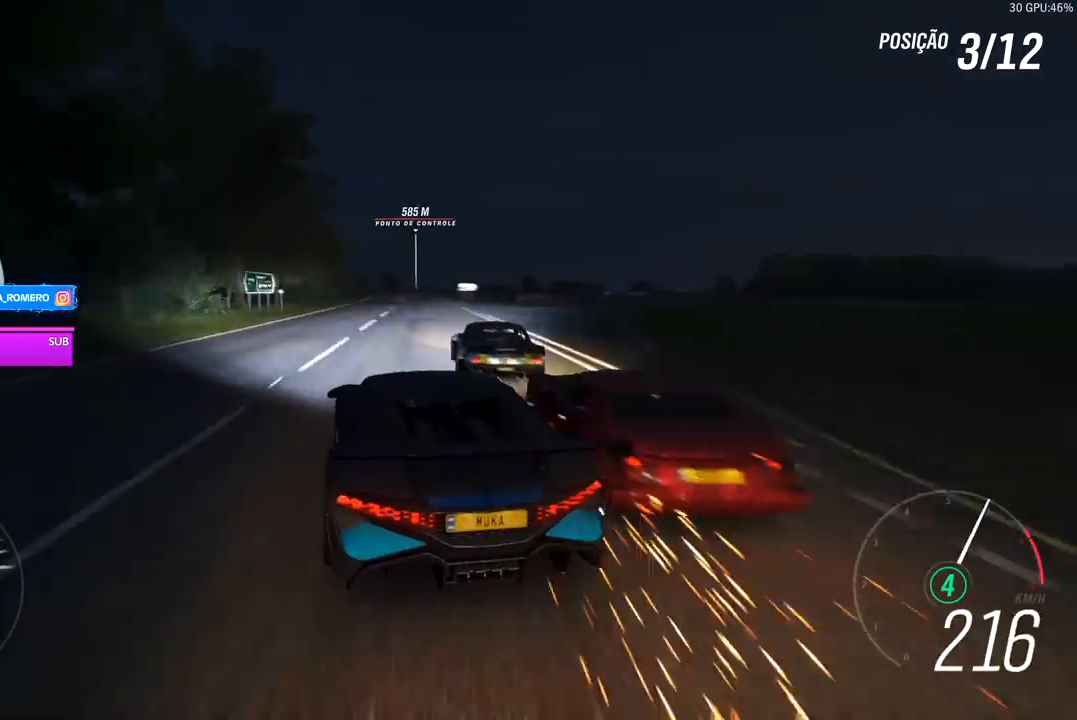
{"buttons": ["R2"], "left_stick": "center", "right_stick": "center", "events": [[233, "left_stick", "right"], [433, "left_stick", "center"]]}
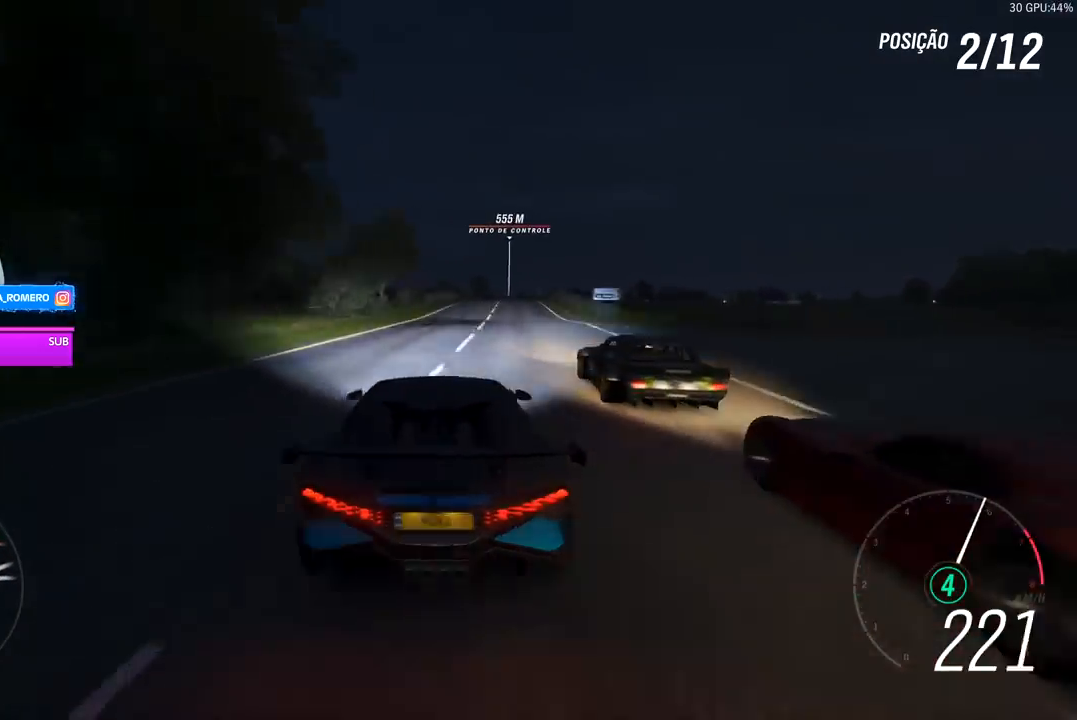
{"buttons": ["R2"], "left_stick": "center", "right_stick": "center", "events": [[133, "left_stick", "down-left"], [333, "left_stick", "center"]]}
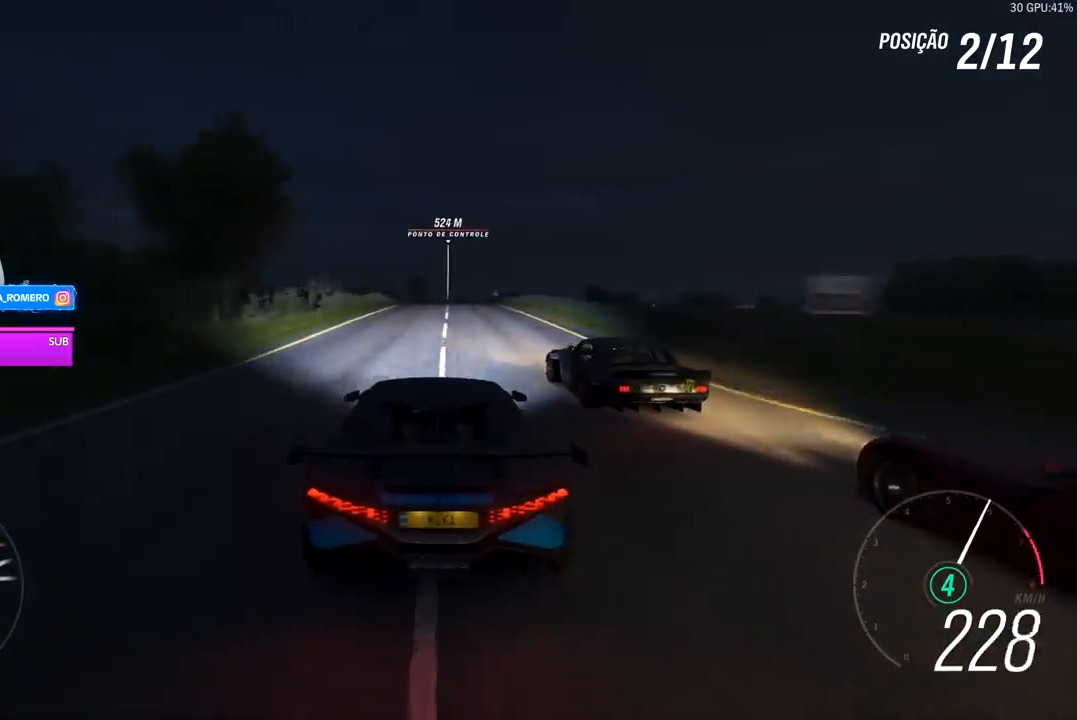
{"buttons": ["R2"], "left_stick": "center", "right_stick": "center", "events": [[100, "left_stick", "right"], [167, "left_stick", "center"]]}
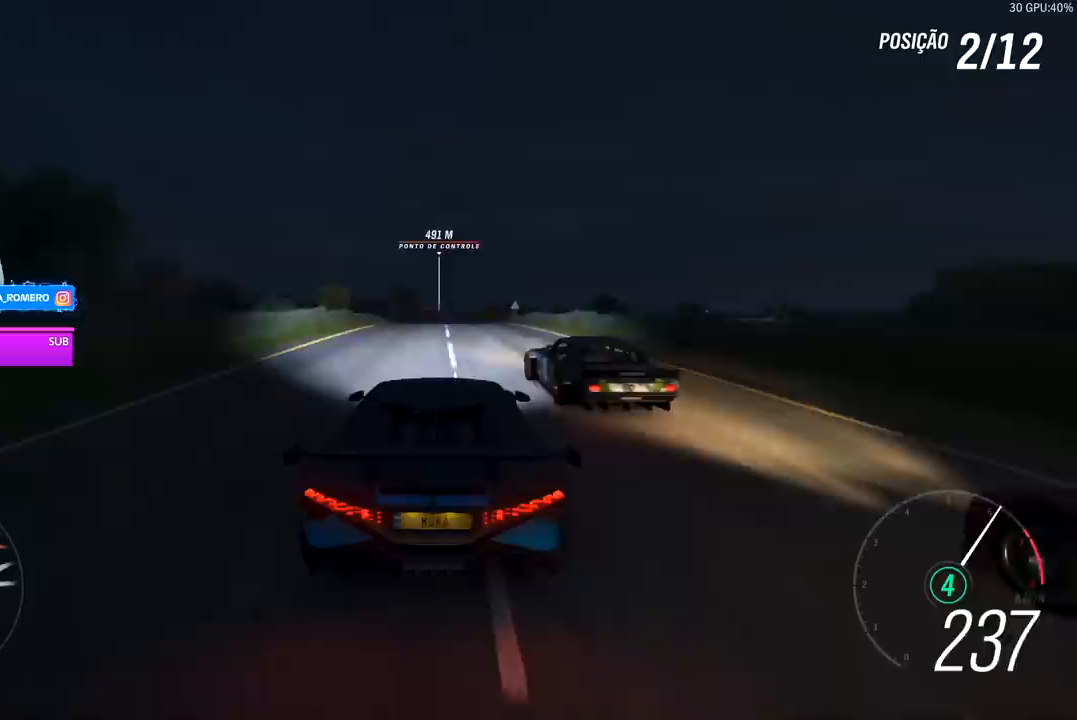
{"buttons": ["R2"], "left_stick": "center", "right_stick": "center", "events": [[300, "left_stick", "down-left"], [433, "left_stick", "center"]]}
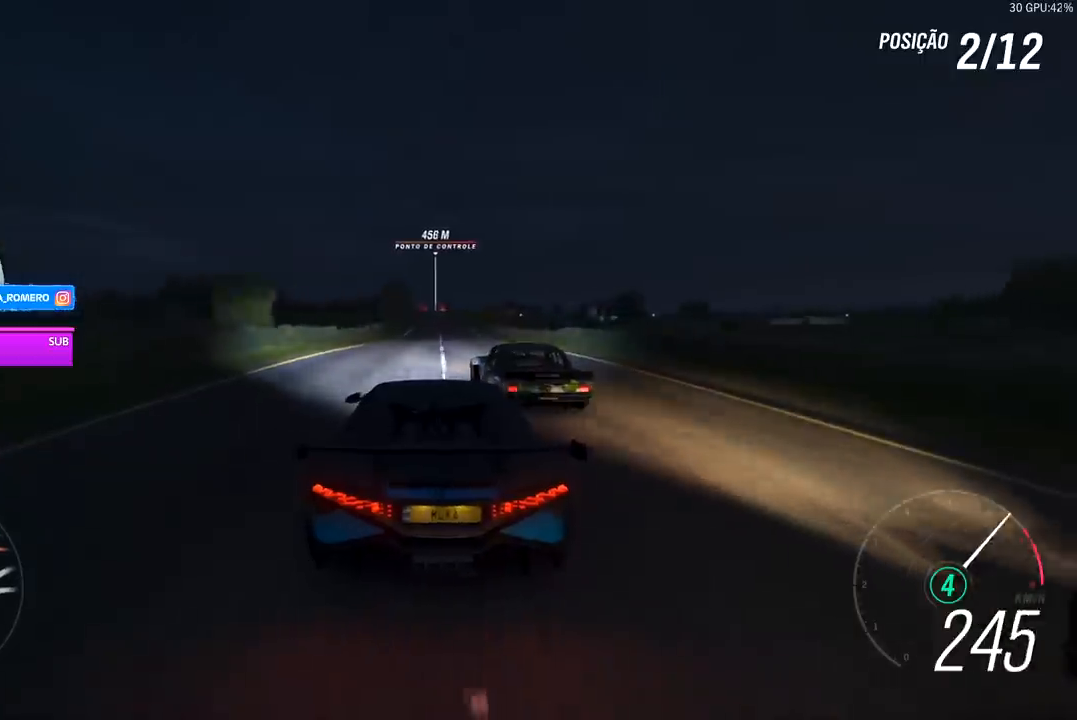
{"buttons": ["R2"], "left_stick": "center", "right_stick": "center", "events": []}
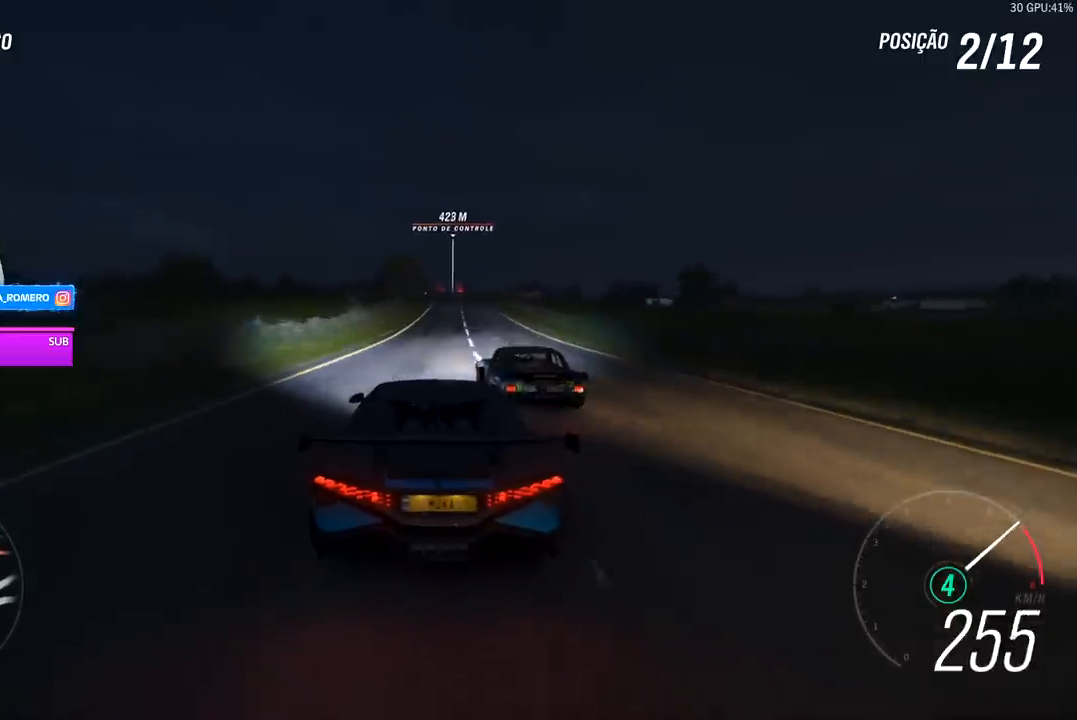
{"buttons": ["R2"], "left_stick": "center", "right_stick": "center", "events": [[200, "A", "down"], [200, "B", "down"], [233, "left_stick", "right"], [300, "B", "up"], [300, "left_stick", "center"], [333, "A", "up"]]}
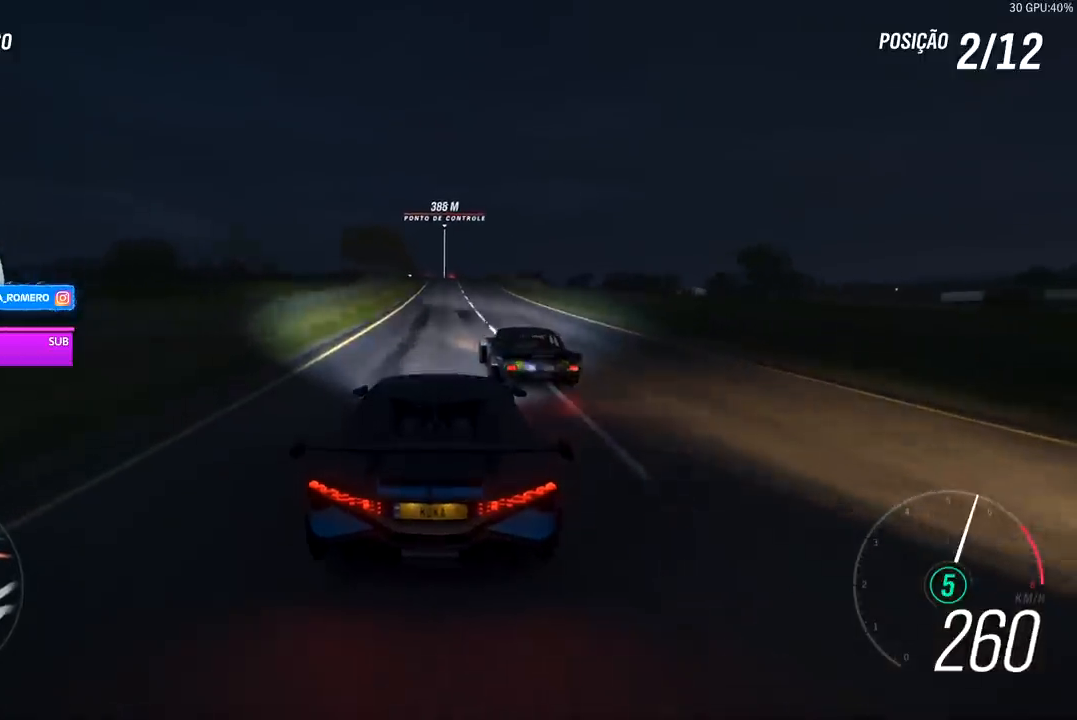
{"buttons": ["R2"], "left_stick": "center", "right_stick": "center", "events": []}
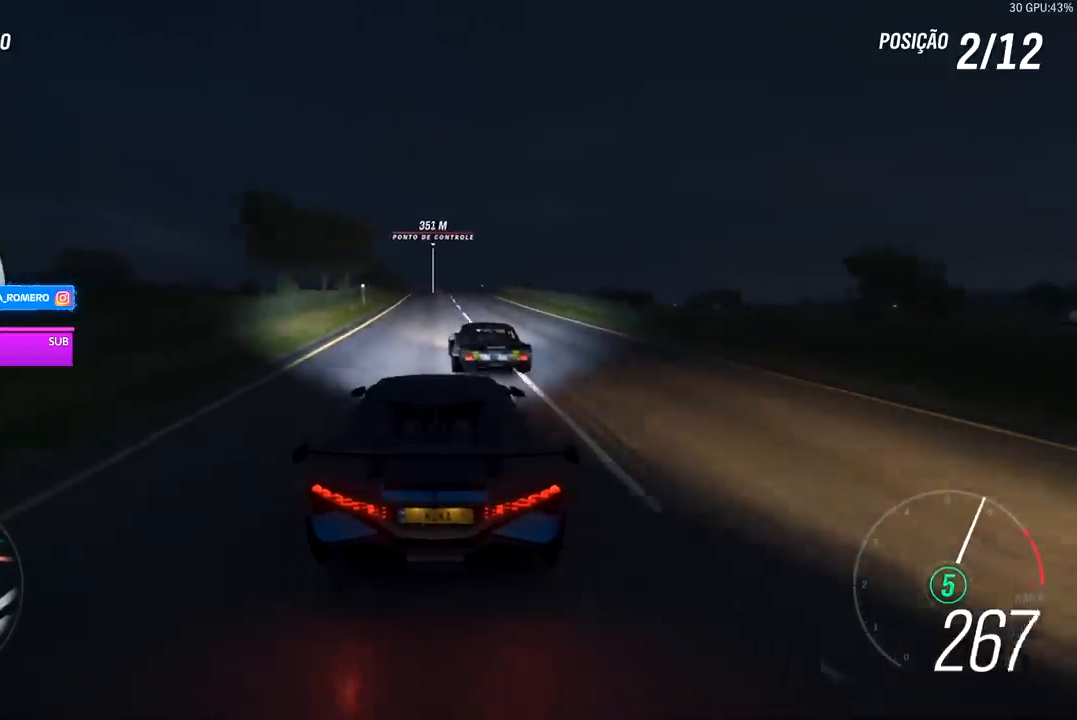
{"buttons": ["R2"], "left_stick": "center", "right_stick": "center", "events": [[167, "left_stick", "left"], [233, "left_stick", "center"]]}